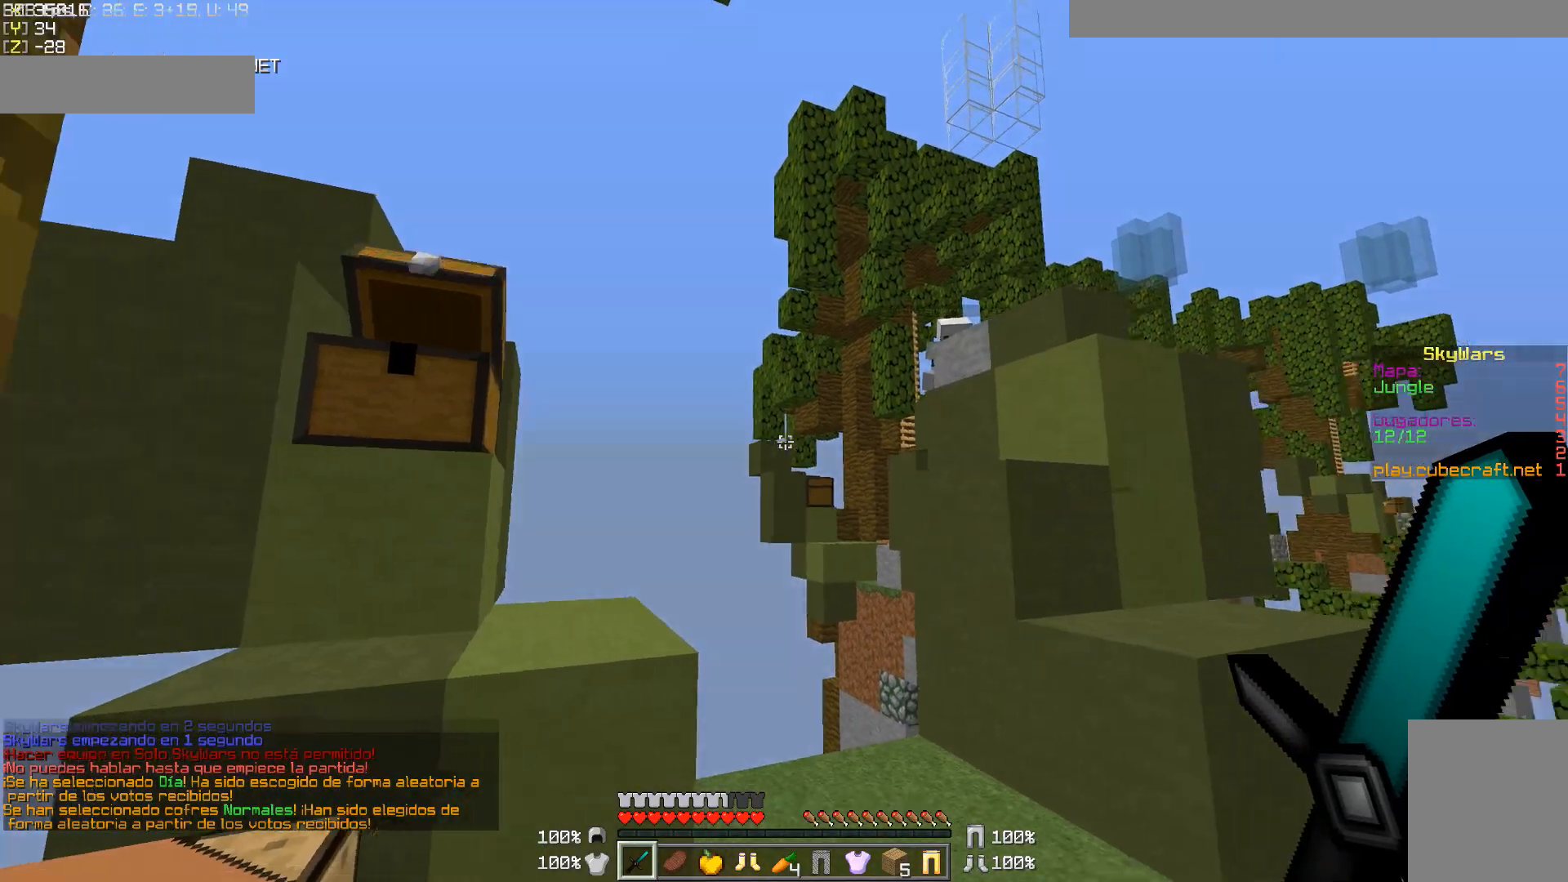
Gameplay with keyboard and mouse; each line is a JSON object with the keys and mouse buttons held at the frame after it. "events" lists presses ("down") and releases ("up") of "a", "d", "s", "w", "mouse_left" and "mouse_right" between this image and that frame as [ms after this image, input, new state], when the widget could be followed in between. "mouse_left", "mouse_right" = the "left", "right" buttons of the "mouse" list. No other keys are recorded. Fast repeated clicks can show as one long hold. Mouse movement is not recorded.
{"keys": [], "mouse": [], "events": [[67, "d", "up"], [317, "s", "down"], [367, "s", "up"]]}
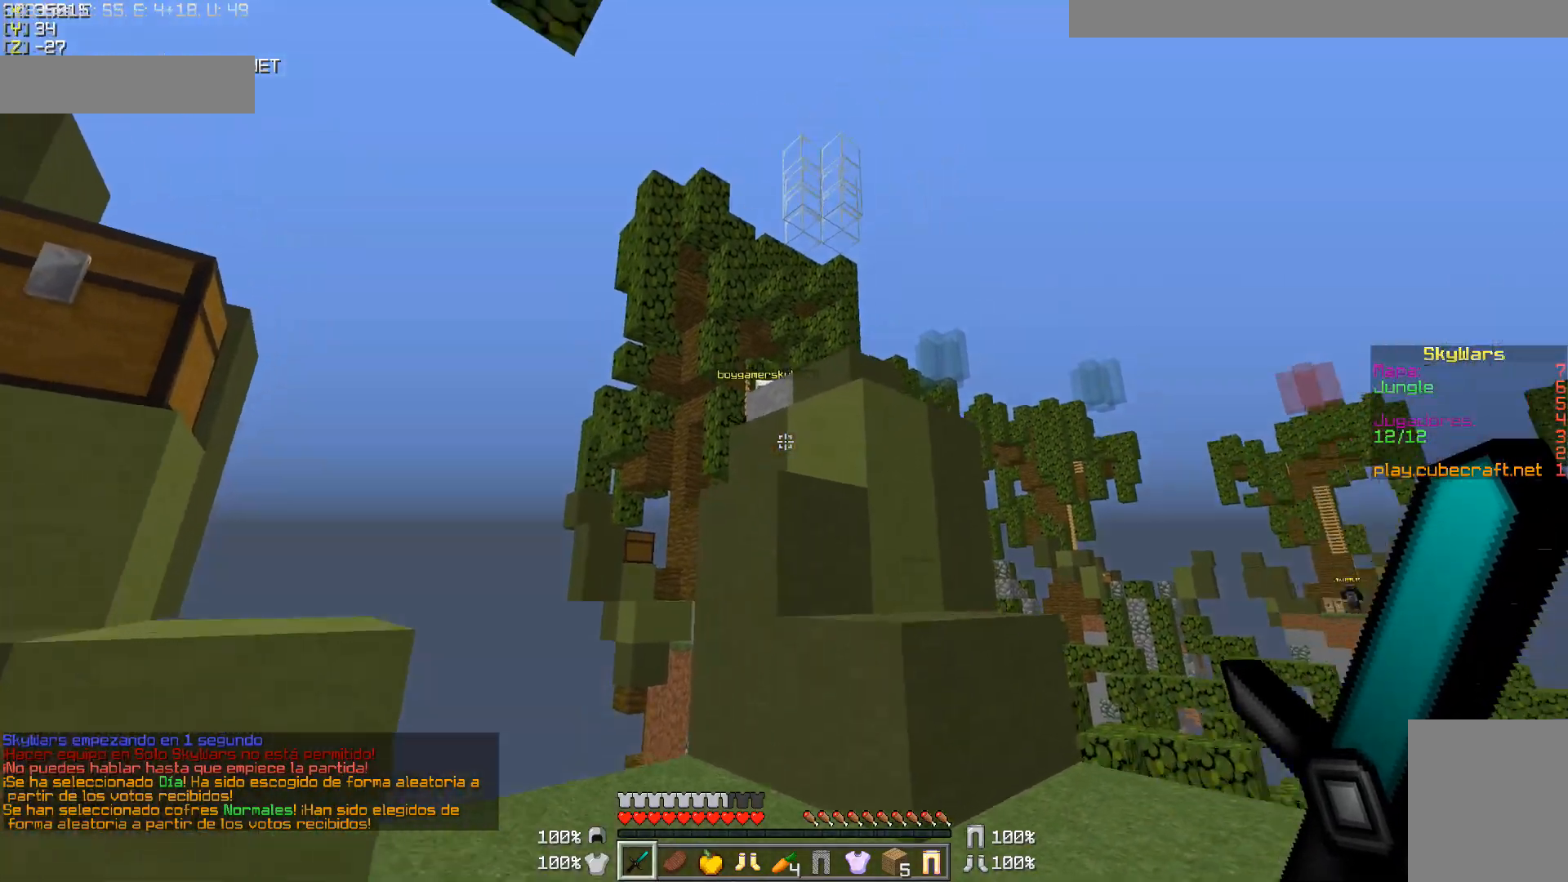
{"keys": [], "mouse": ["right"], "events": [[417, "mouse_right", "down"]]}
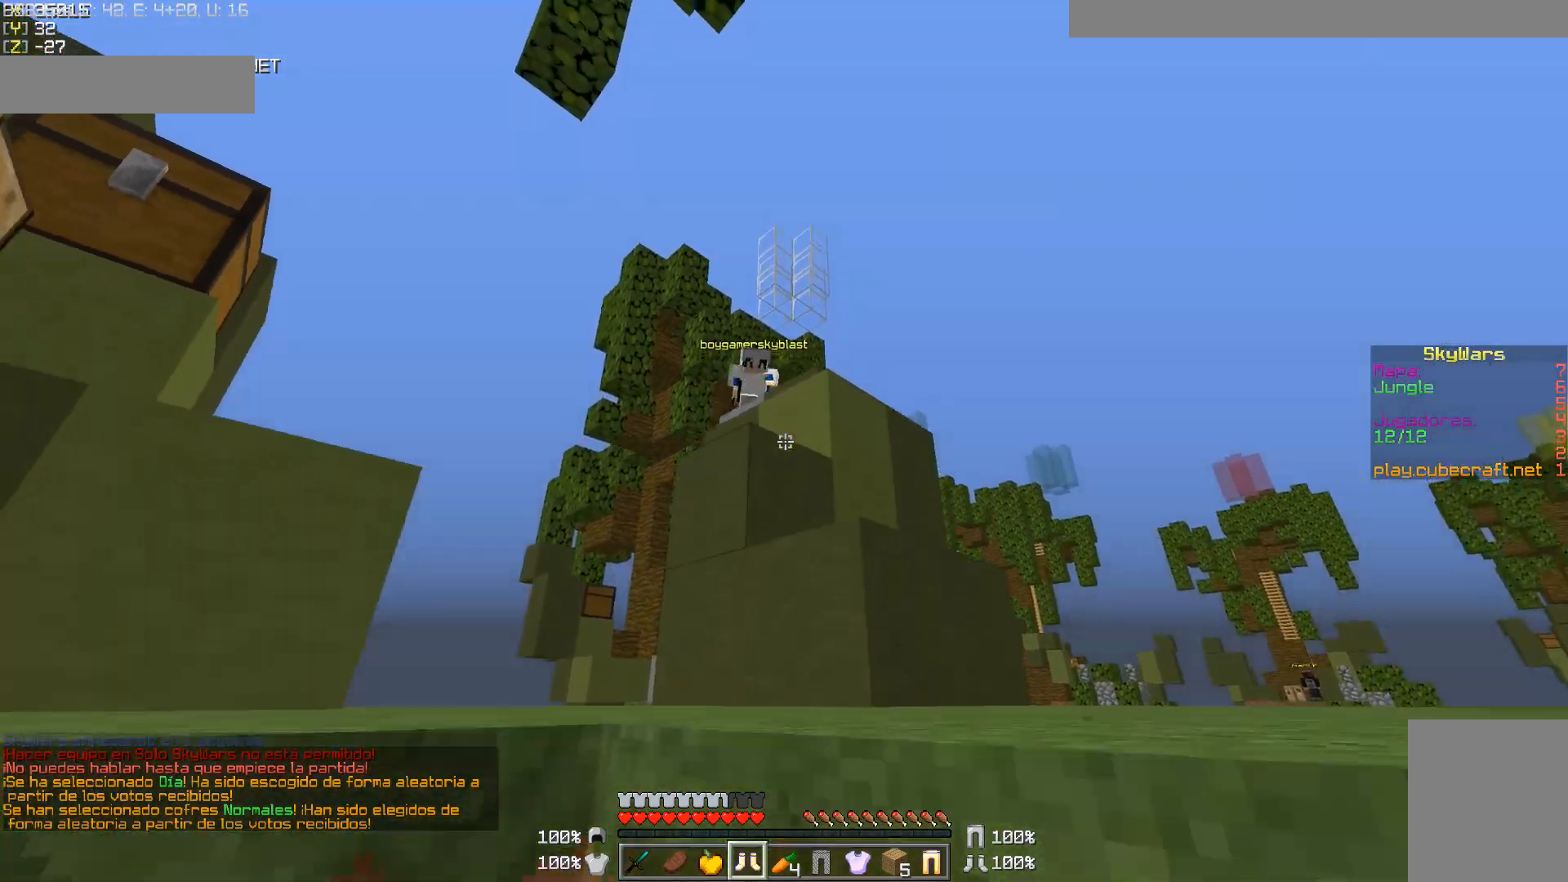
{"keys": [], "mouse": ["right"], "events": []}
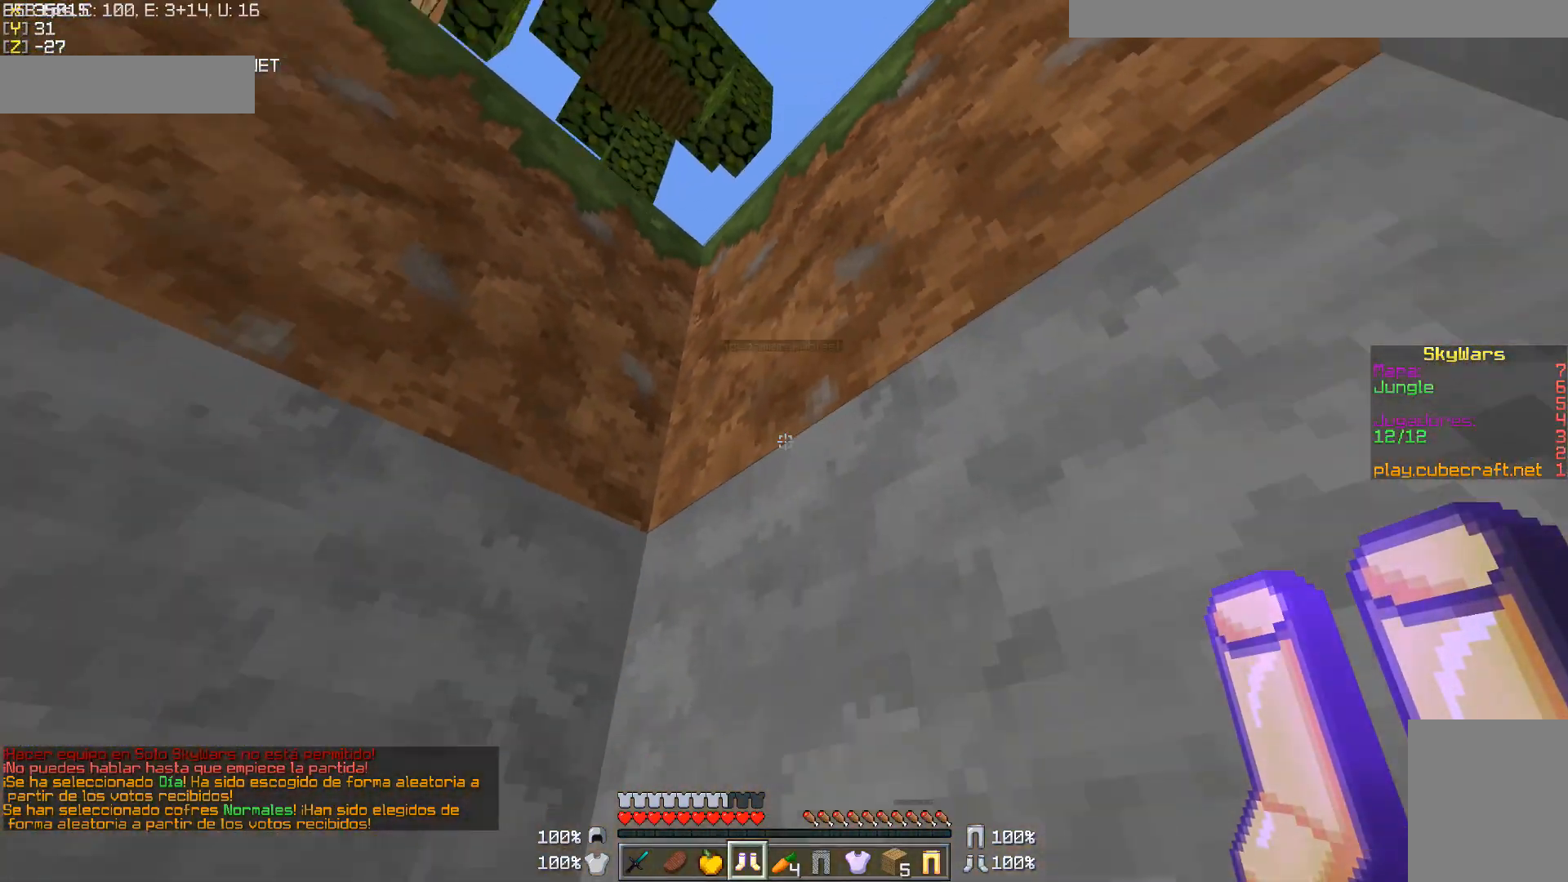
{"keys": [], "mouse": ["right"], "events": []}
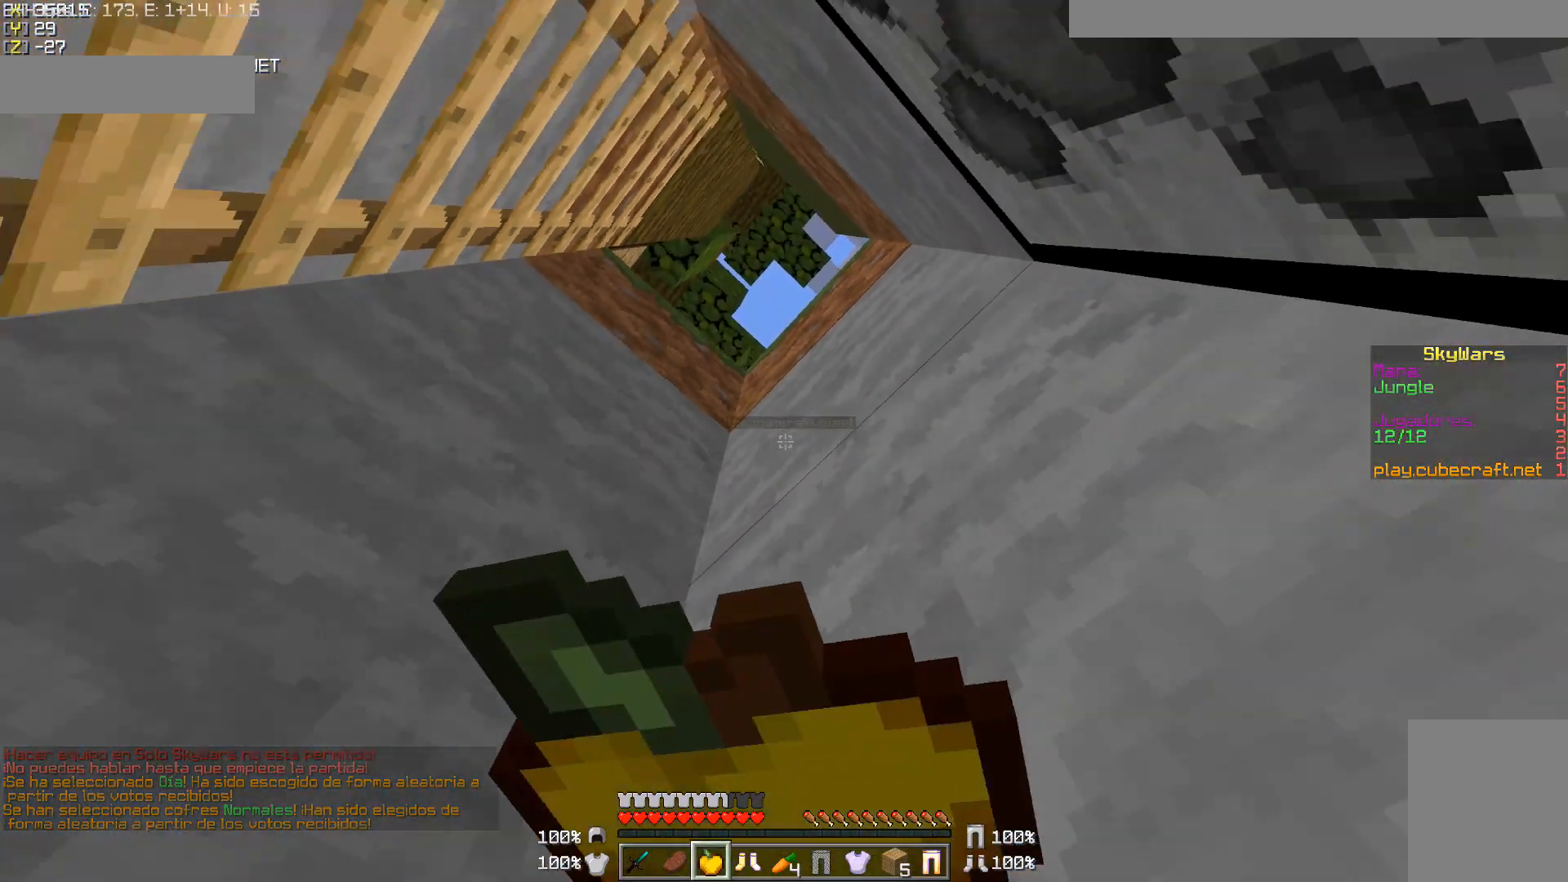
{"keys": [], "mouse": ["right"], "events": [[167, "d", "down"], [267, "d", "up"]]}
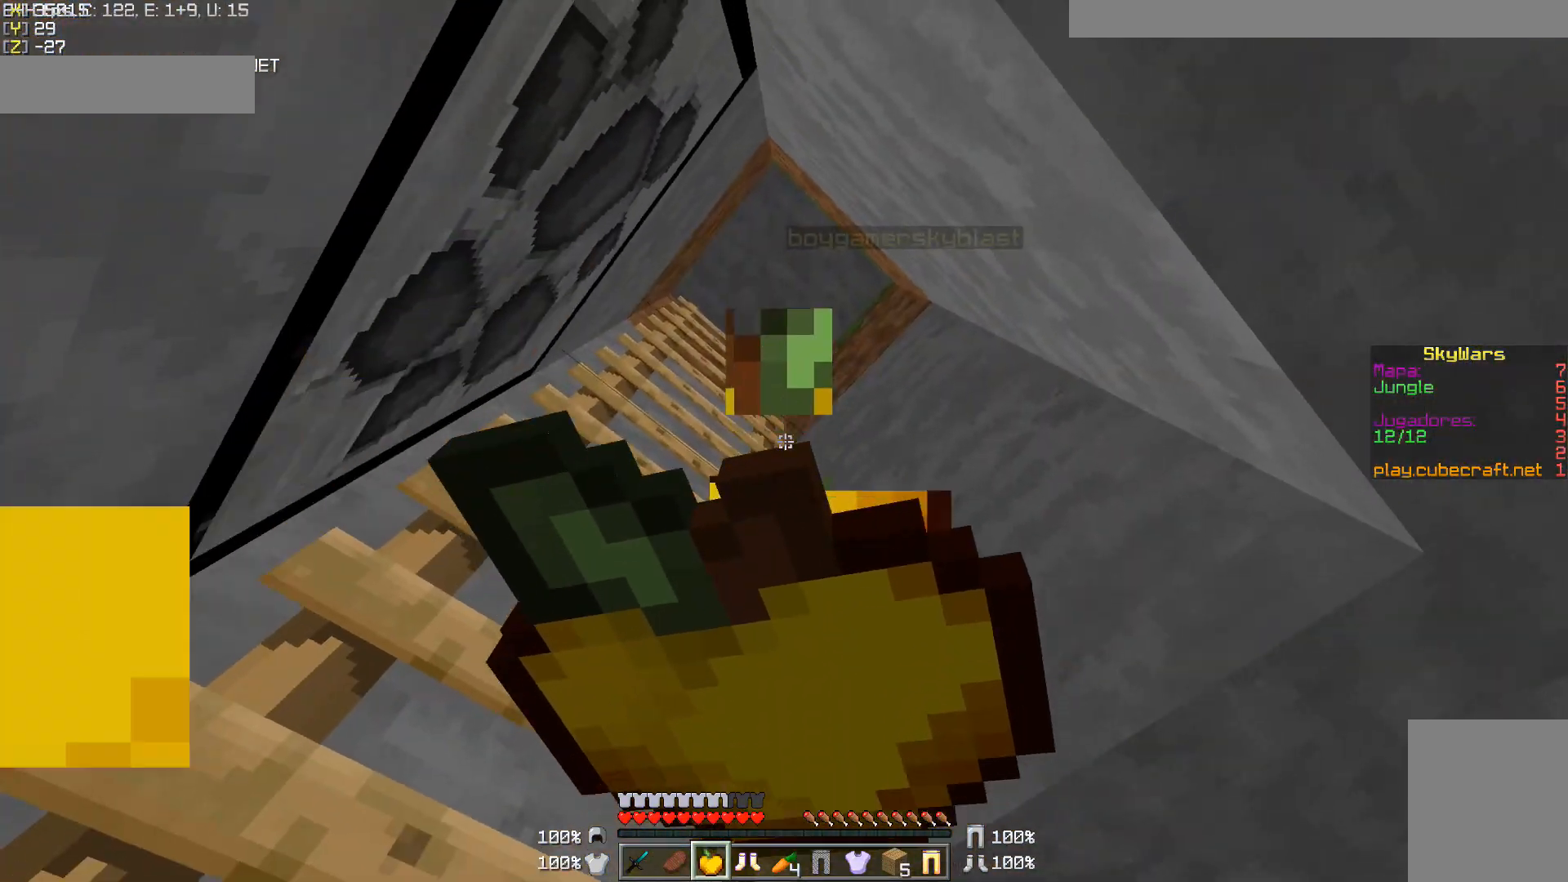
{"keys": ["w"], "mouse": ["right"], "events": [[417, "w", "down"]]}
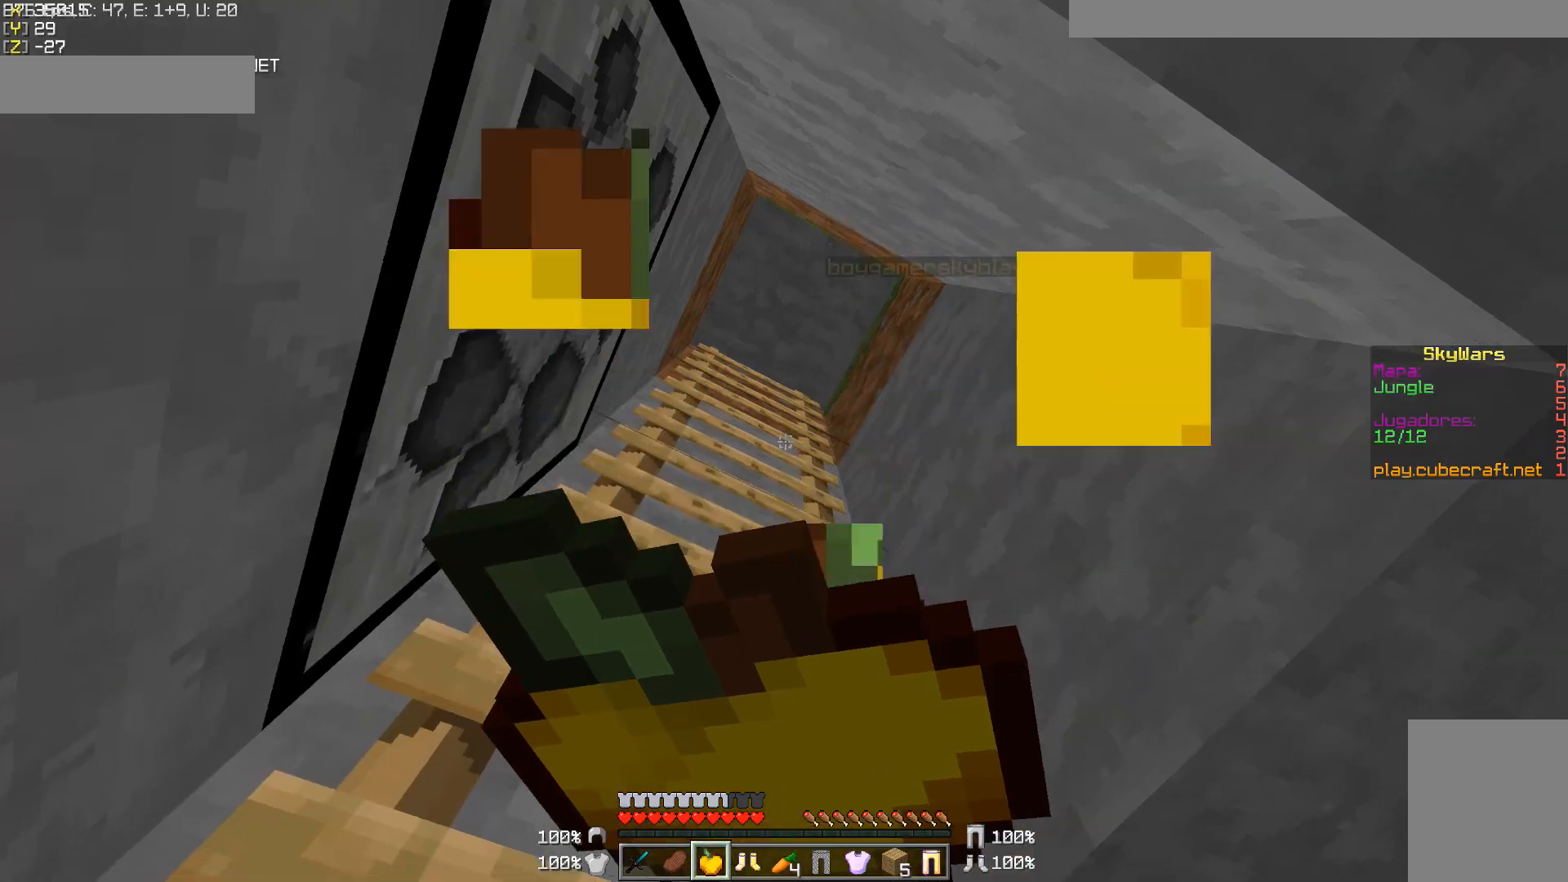
{"keys": ["d"], "mouse": ["right"], "events": [[167, "a", "down"], [317, "a", "up"], [317, "w", "up"], [467, "d", "down"]]}
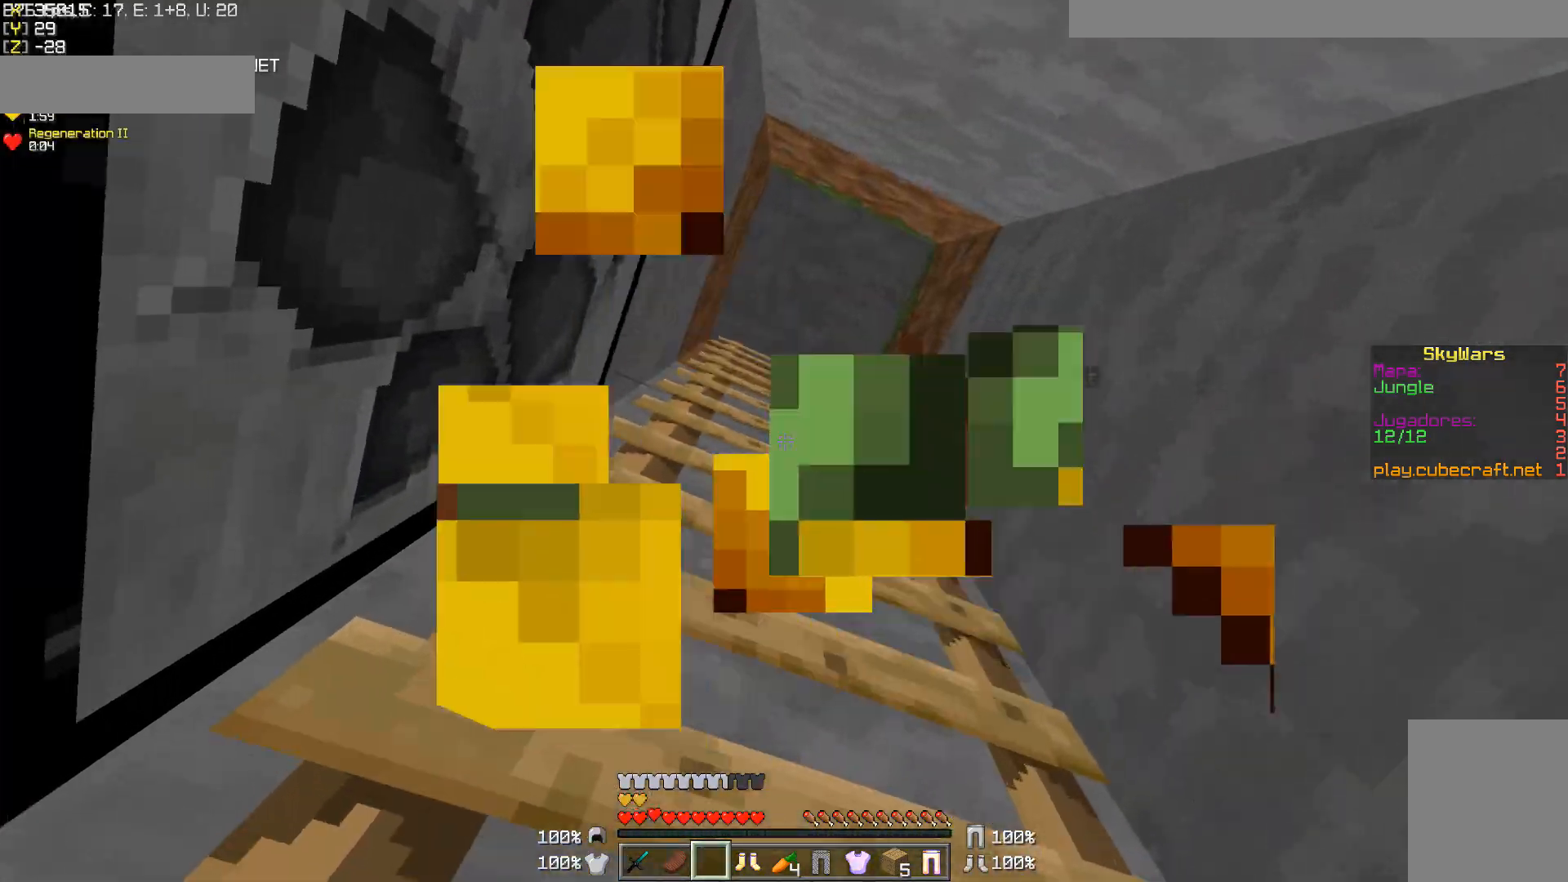
{"keys": [], "mouse": []}
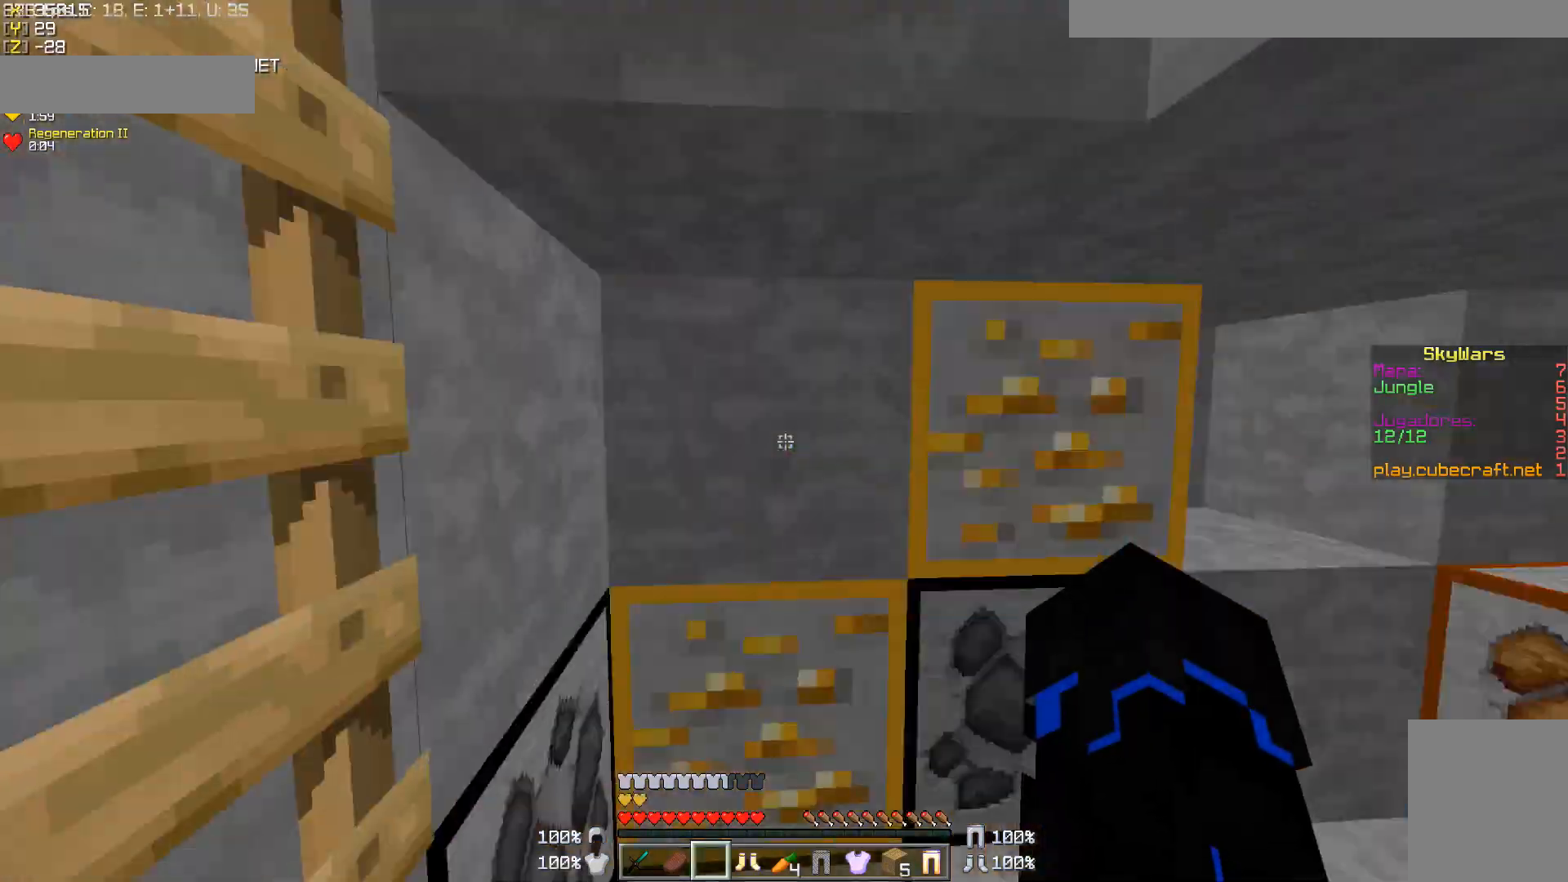
{"keys": [], "mouse": [], "events": [[167, "d", "down"], [367, "d", "up"]]}